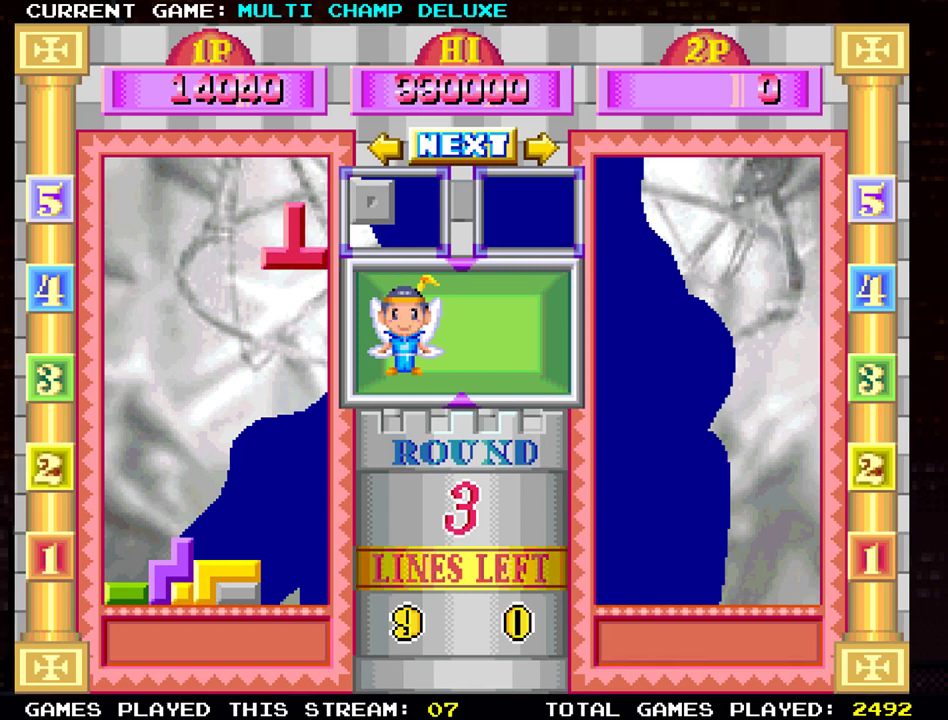
Gameplay with a controller (arcade stick); each line is a JSON object with the inputs held at the frame after it. "events" lists button and stick changes between this image and that frame as [ms after this image, input, new state], when the widget could be followed in between. Not read: L3 R3.
{"buttons": [], "left_stick": "down", "events": [[333, "left_stick", "down"]]}
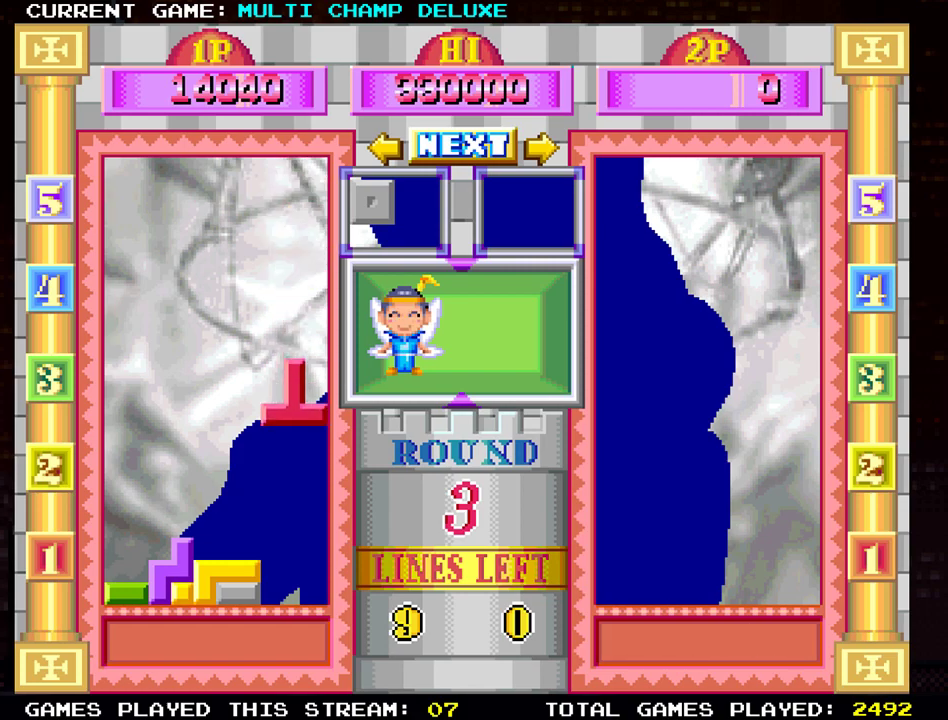
{"buttons": [], "left_stick": "center", "events": [[317, "left_stick", "center"]]}
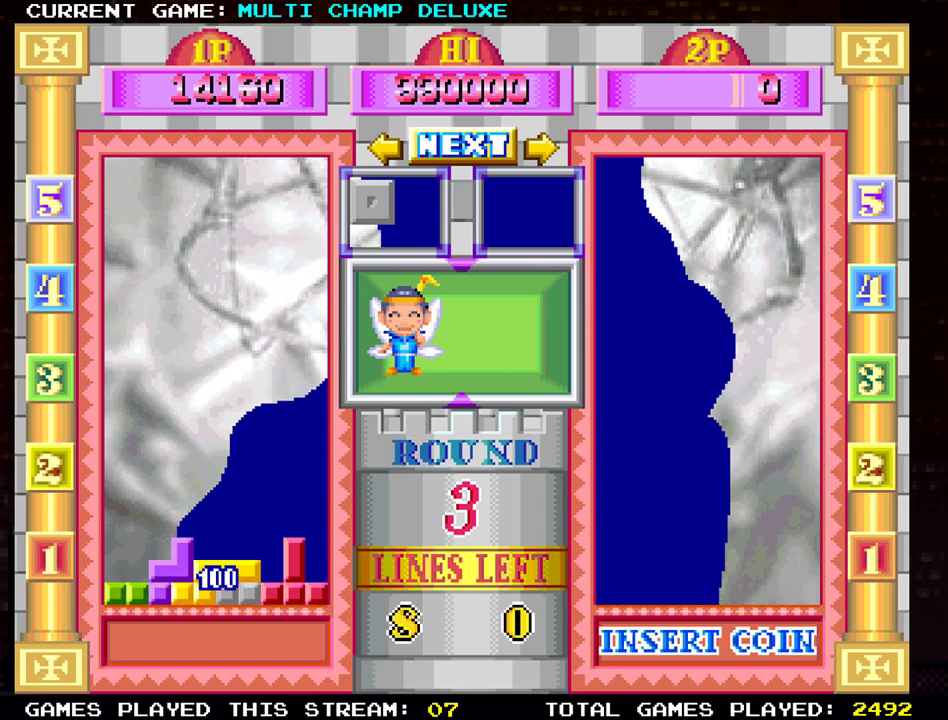
{"buttons": [], "left_stick": "left", "events": [[100, "left_stick", "left"]]}
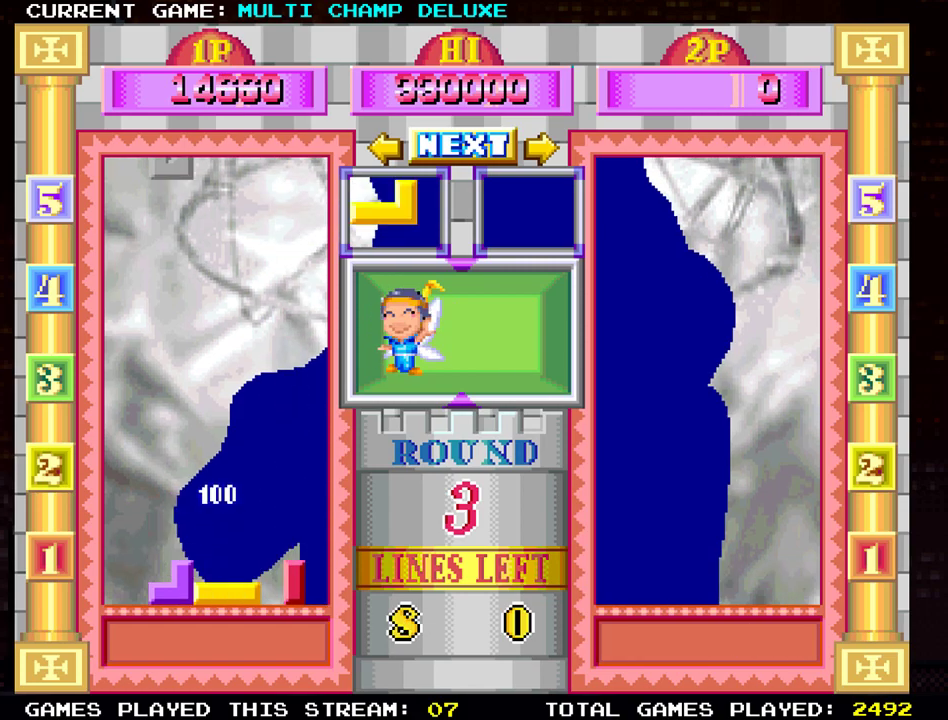
{"buttons": [], "left_stick": "down", "events": [[350, "left_stick", "center"], [417, "left_stick", "down"]]}
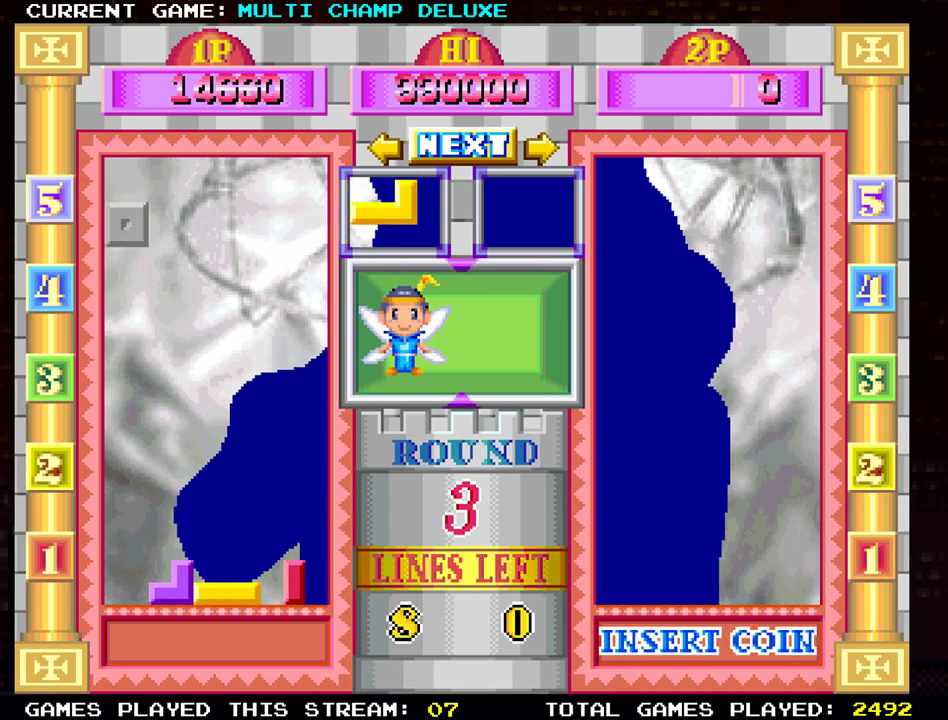
{"buttons": [], "left_stick": "down", "events": []}
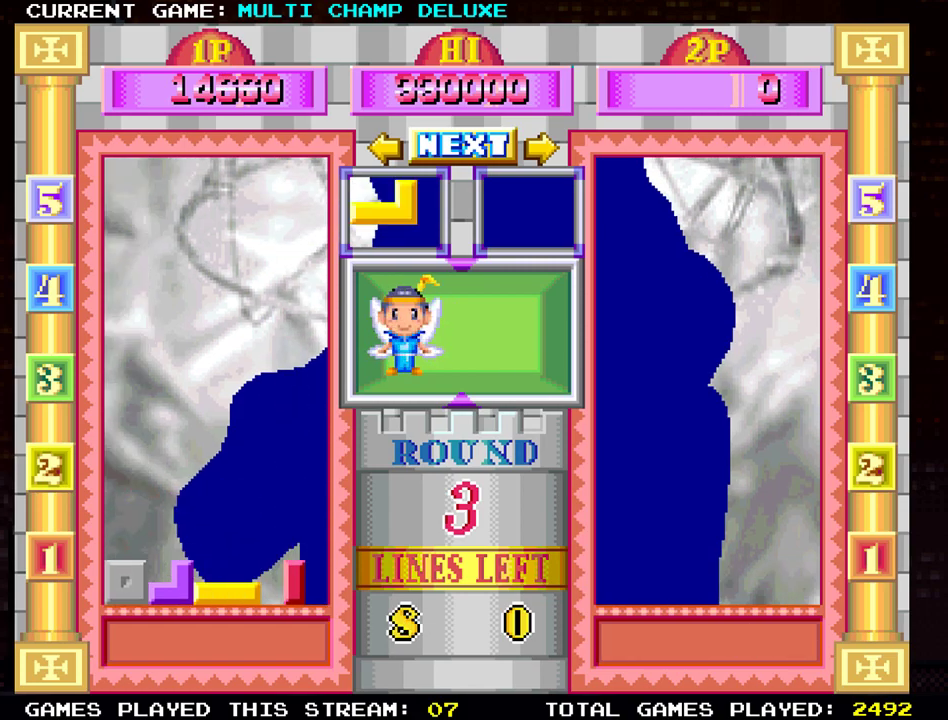
{"buttons": [], "left_stick": "center", "events": [[33, "left_stick", "center"]]}
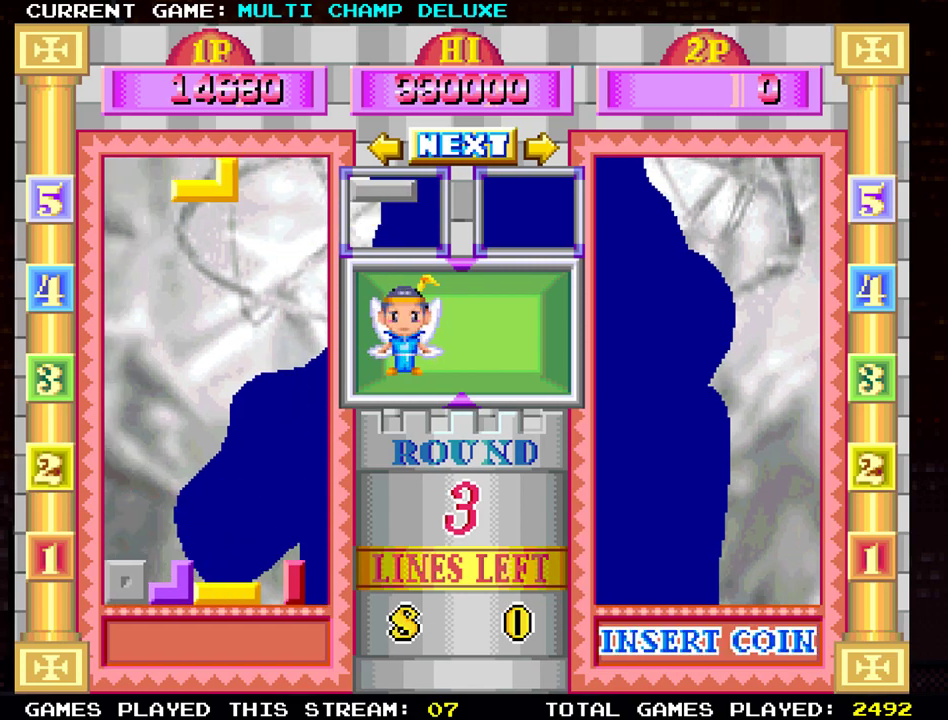
{"buttons": [], "left_stick": "center", "events": [[16, "SQUARE", "down"], [50, "SQUARE", "up"]]}
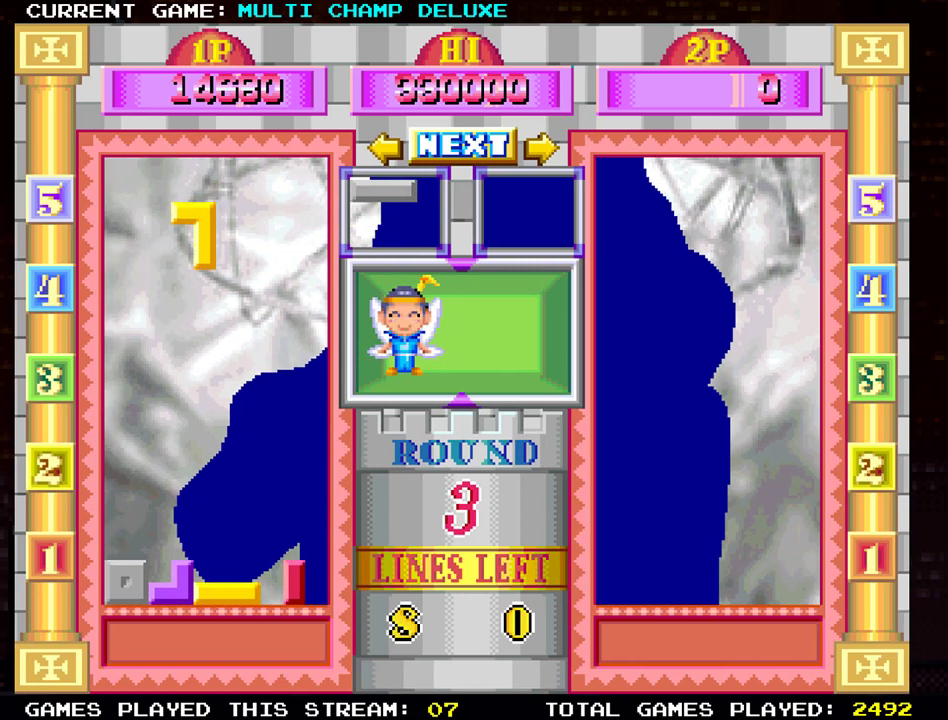
{"buttons": ["SQUARE"], "left_stick": "center", "events": [[217, "SQUARE", "down"], [300, "left_stick", "right"], [317, "SQUARE", "up"], [434, "SQUARE", "down"], [434, "left_stick", "center"]]}
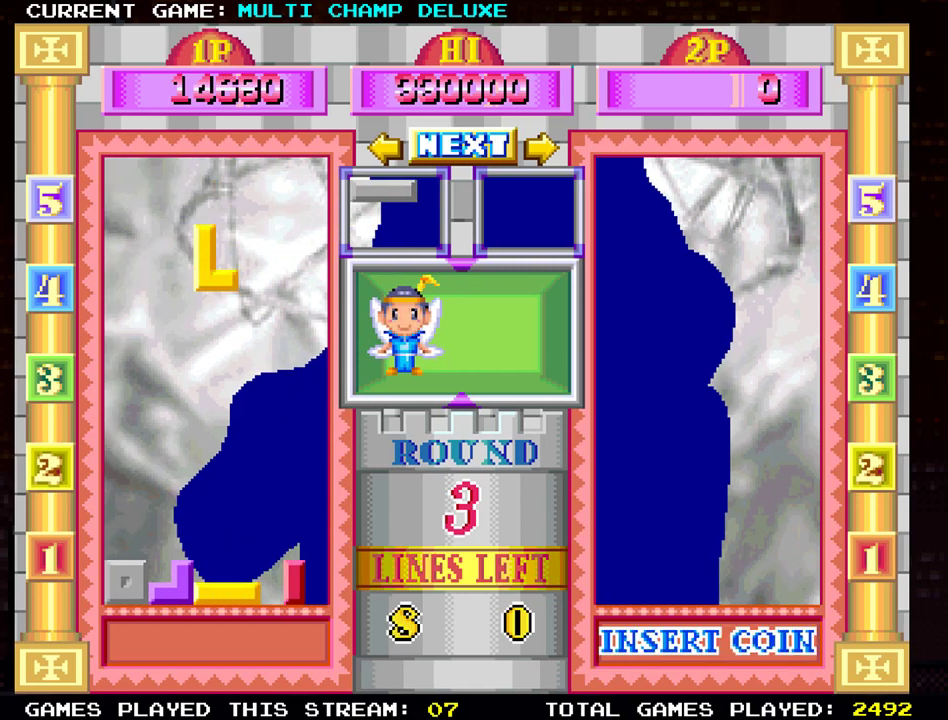
{"buttons": [], "left_stick": "center", "events": [[33, "SQUARE", "up"], [116, "SQUARE", "down"], [183, "SQUARE", "up"]]}
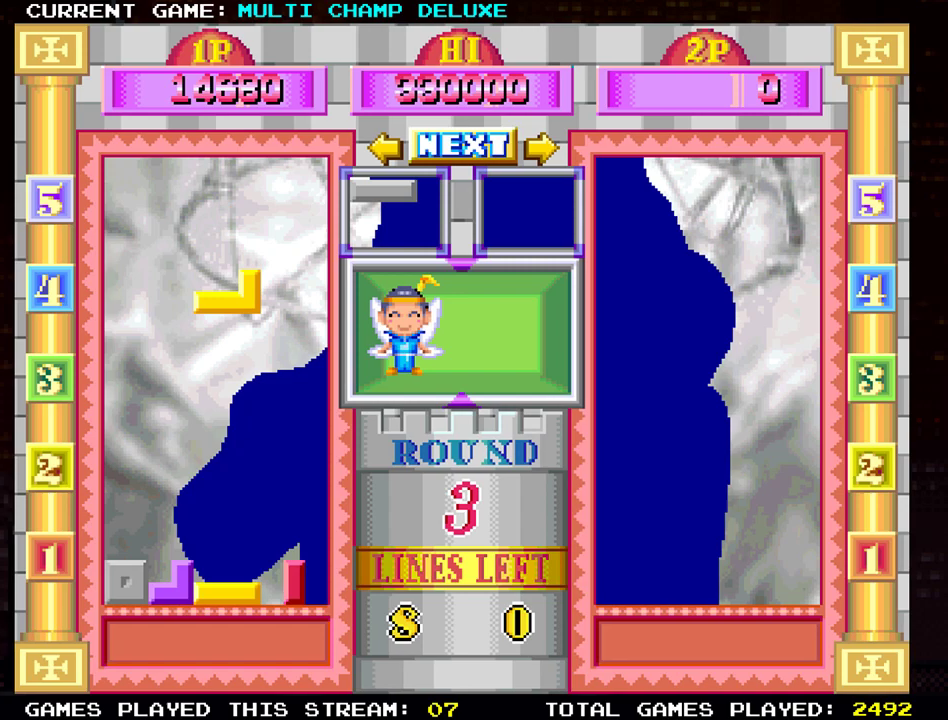
{"buttons": [], "left_stick": "down", "events": [[33, "left_stick", "down"]]}
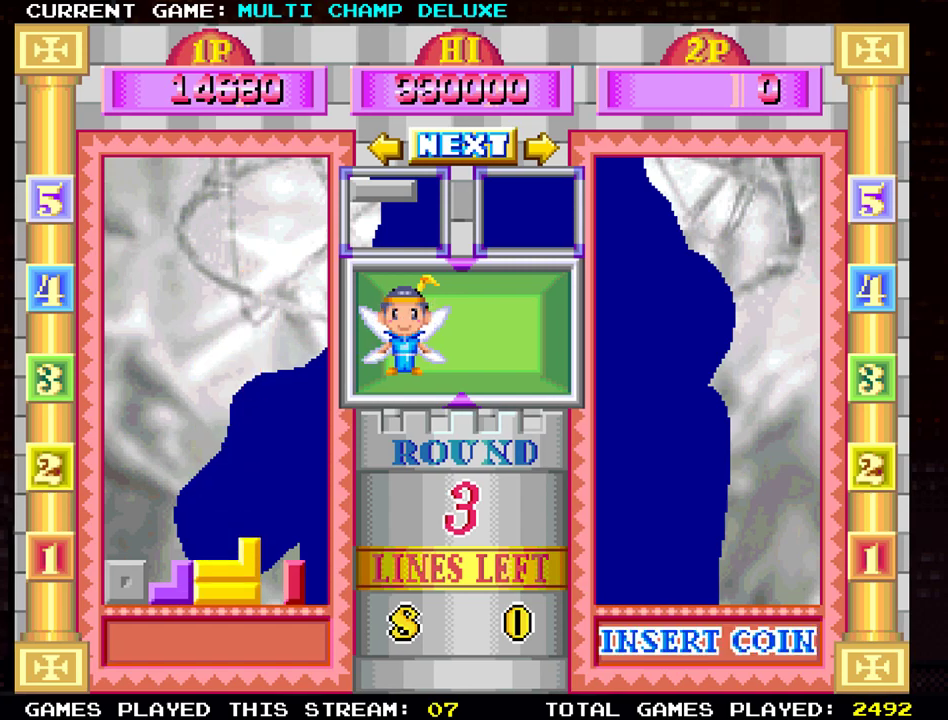
{"buttons": [], "left_stick": "center", "events": [[16, "left_stick", "center"]]}
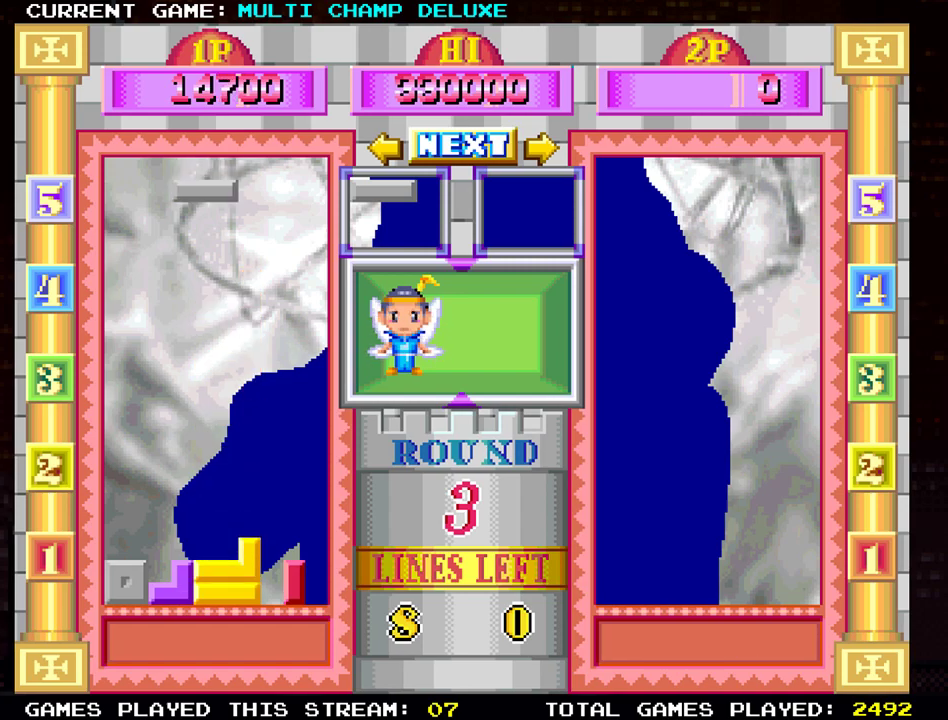
{"buttons": [], "left_stick": "center", "events": [[17, "left_stick", "right"], [117, "SQUARE", "down"], [184, "SQUARE", "up"], [184, "left_stick", "center"], [334, "left_stick", "right"], [450, "left_stick", "center"]]}
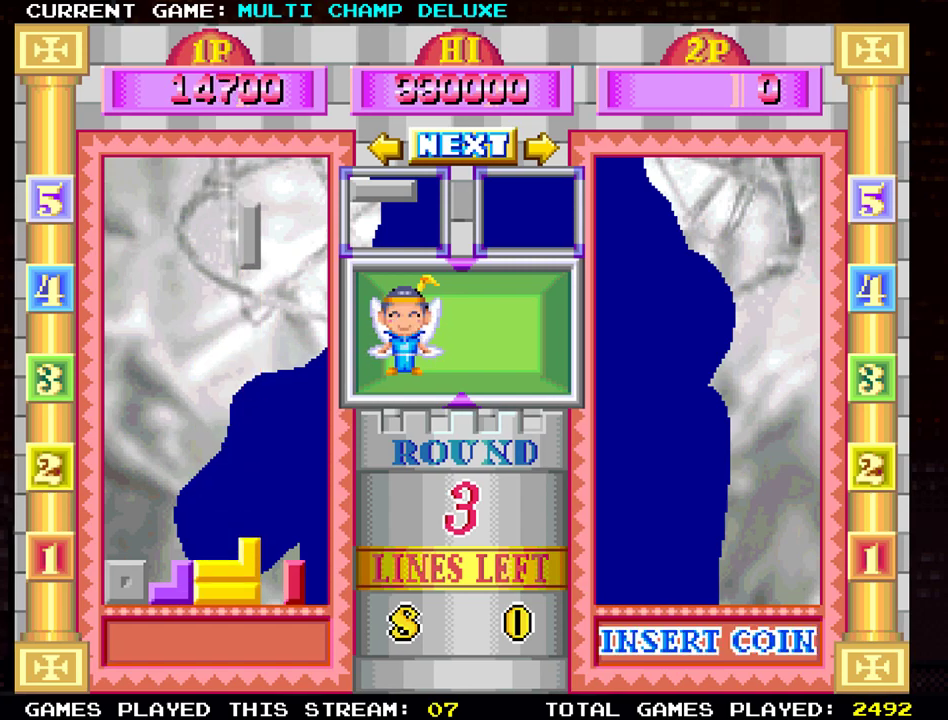
{"buttons": [], "left_stick": "down", "events": [[183, "left_stick", "right"], [300, "left_stick", "center"], [500, "left_stick", "down"]]}
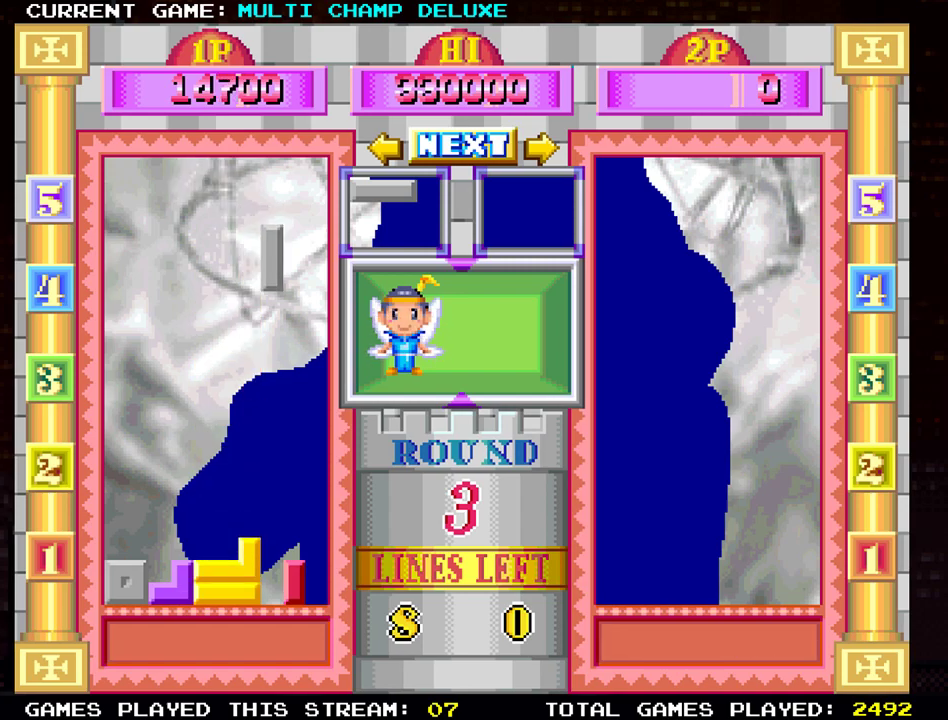
{"buttons": [], "left_stick": "down", "events": [[217, "left_stick", "center"], [400, "left_stick", "down"]]}
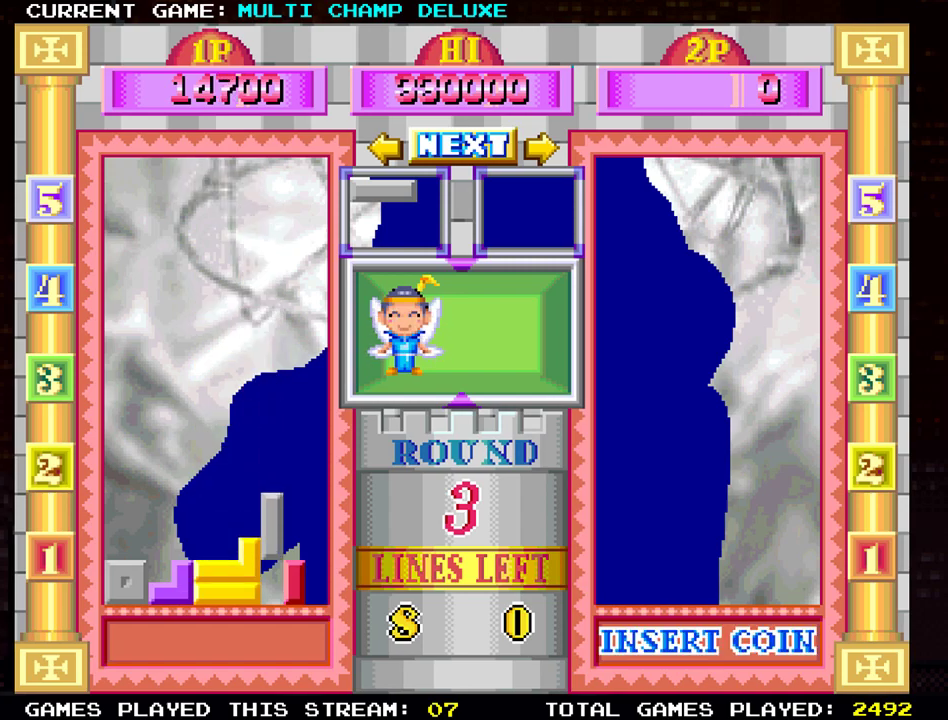
{"buttons": [], "left_stick": "center", "events": [[266, "left_stick", "center"]]}
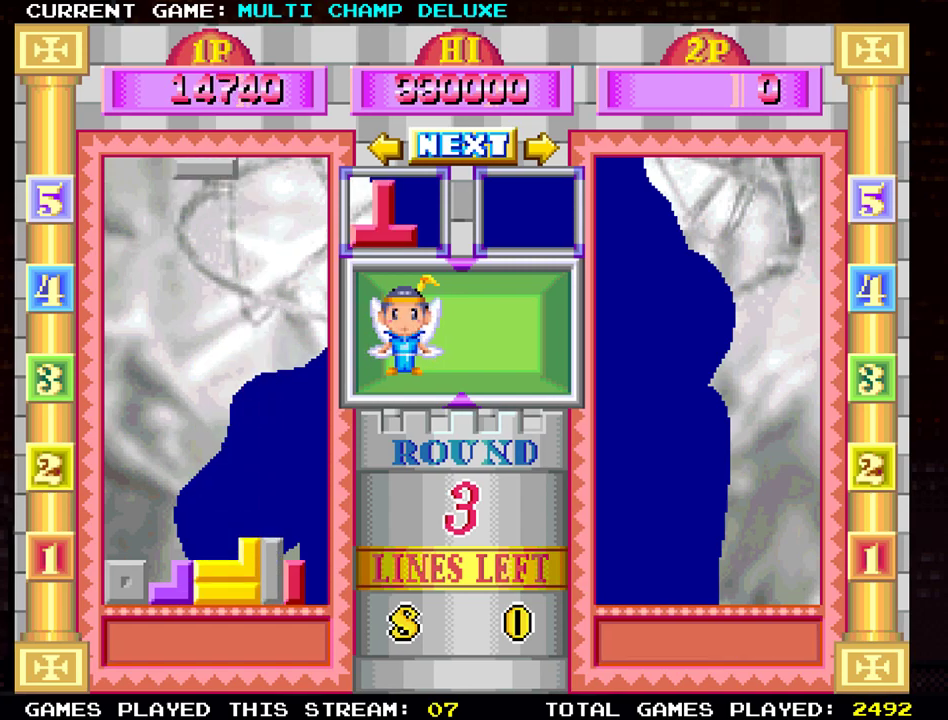
{"buttons": [], "left_stick": "right", "events": [[400, "SQUARE", "down"], [400, "left_stick", "right"], [501, "SQUARE", "up"]]}
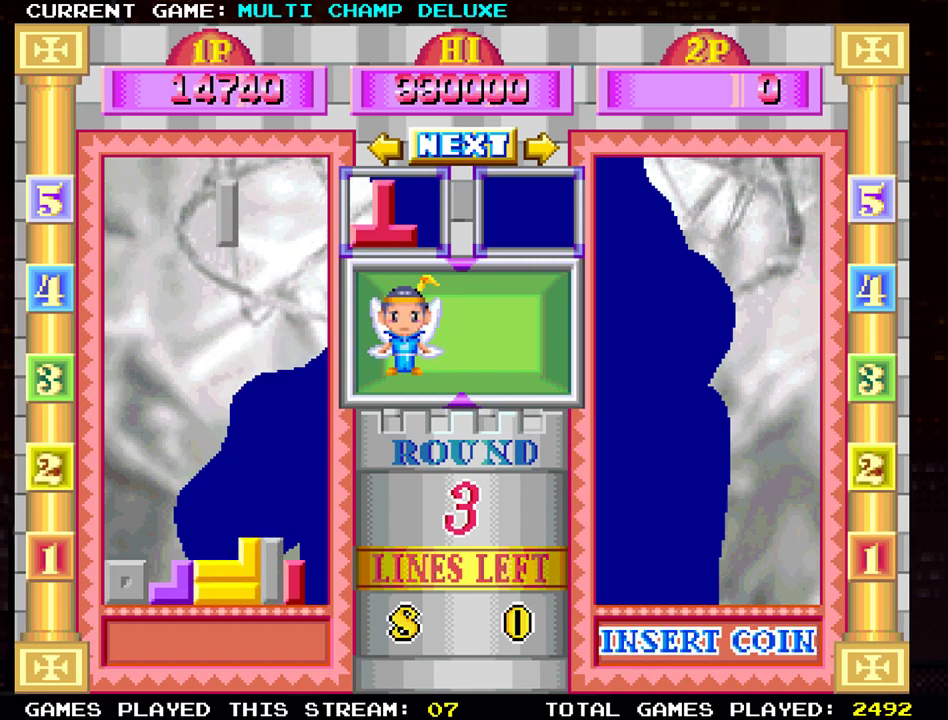
{"buttons": [], "left_stick": "center", "events": [[50, "left_stick", "center"], [233, "left_stick", "right"], [400, "left_stick", "center"]]}
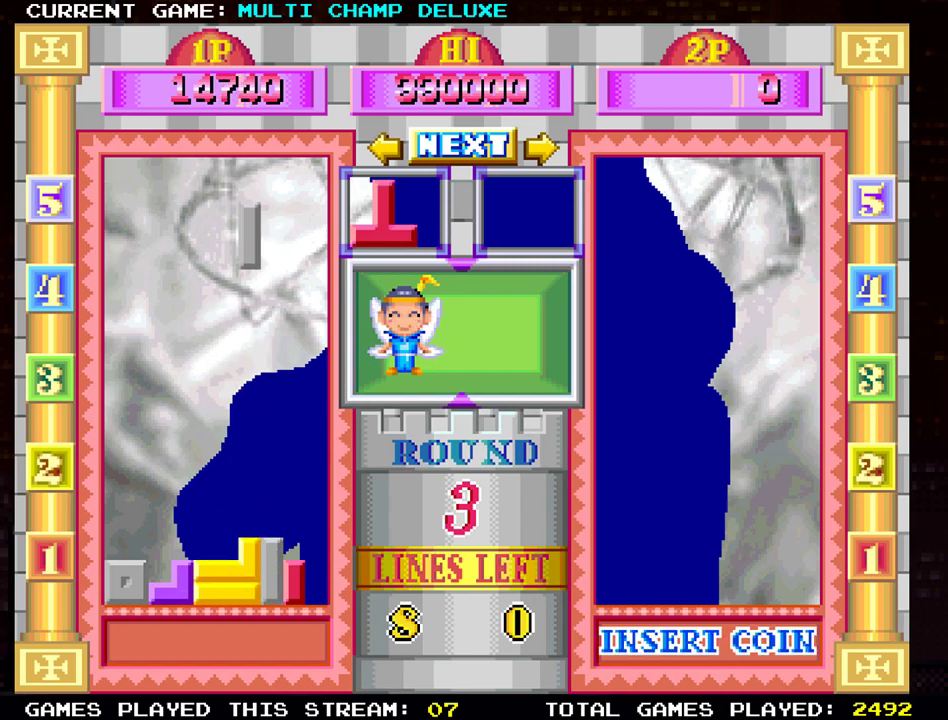
{"buttons": [], "left_stick": "right", "events": [[100, "left_stick", "right"]]}
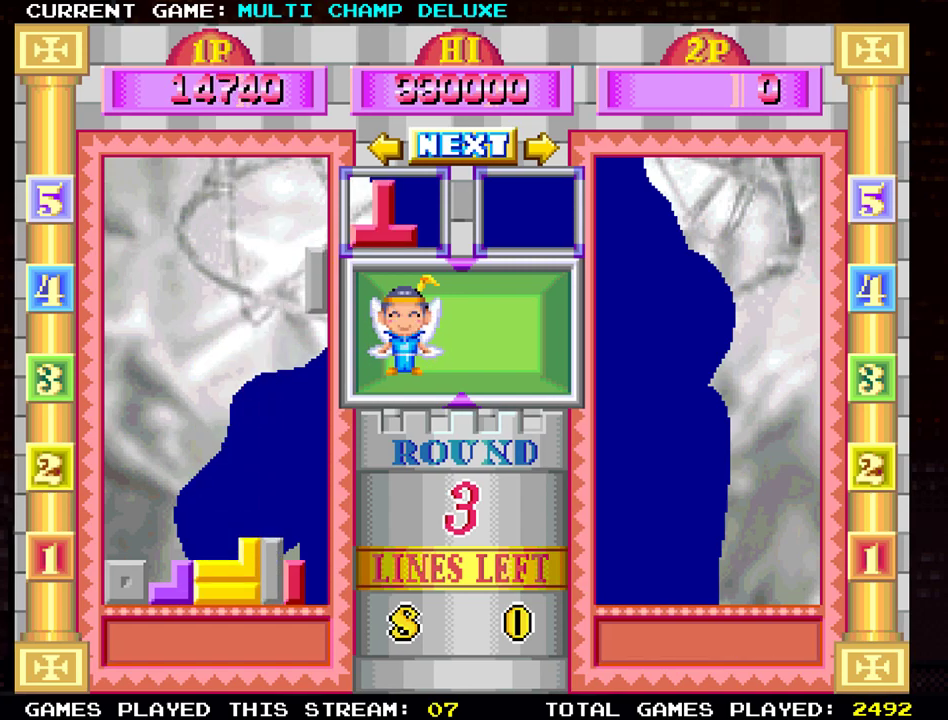
{"buttons": [], "left_stick": "down", "events": [[200, "left_stick", "down"]]}
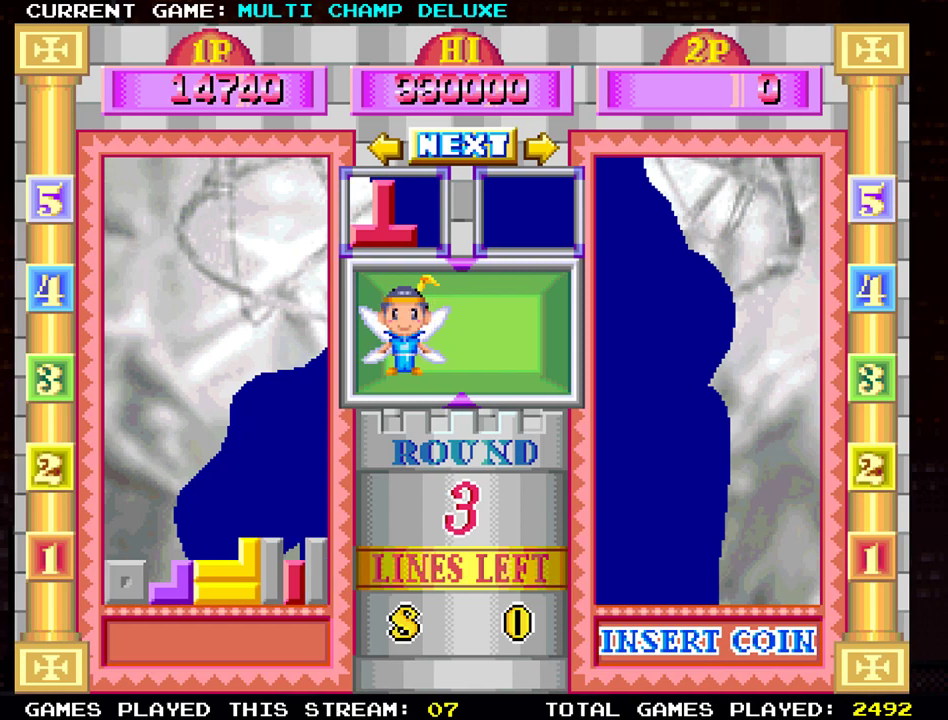
{"buttons": [], "left_stick": "center", "events": [[267, "left_stick", "center"]]}
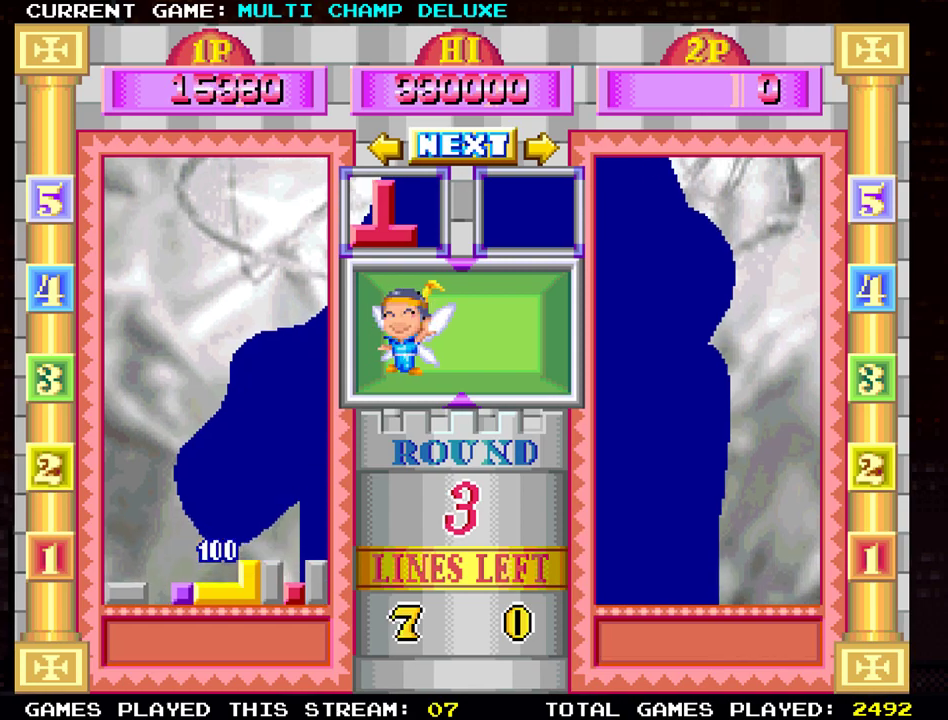
{"buttons": [], "left_stick": "left", "events": [[166, "left_stick", "left"], [216, "SQUARE", "down"], [300, "SQUARE", "up"]]}
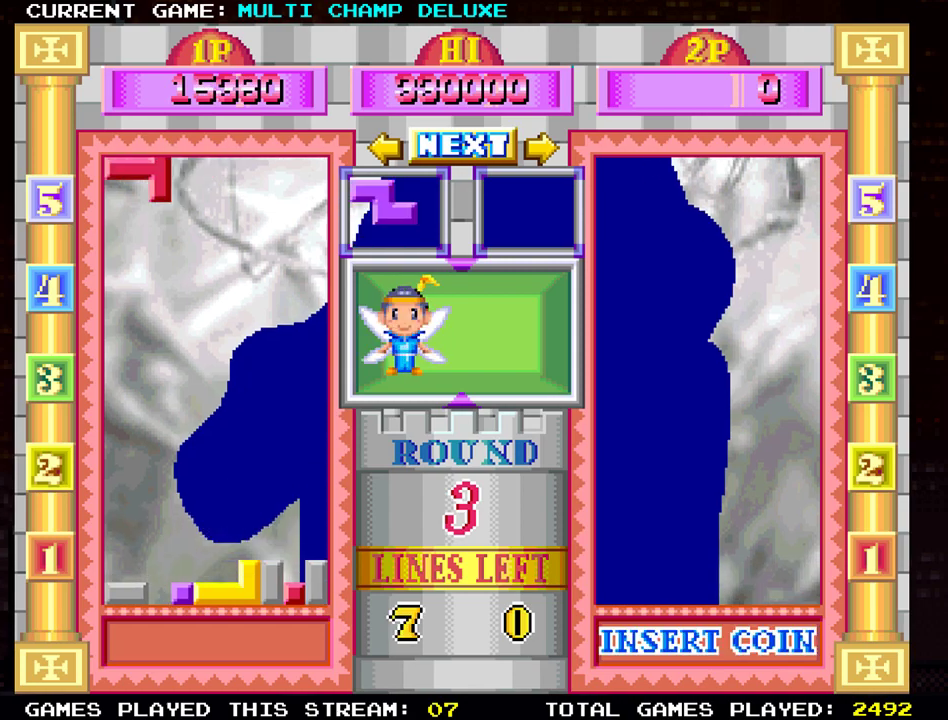
{"buttons": [], "left_stick": "down", "events": [[150, "left_stick", "down"]]}
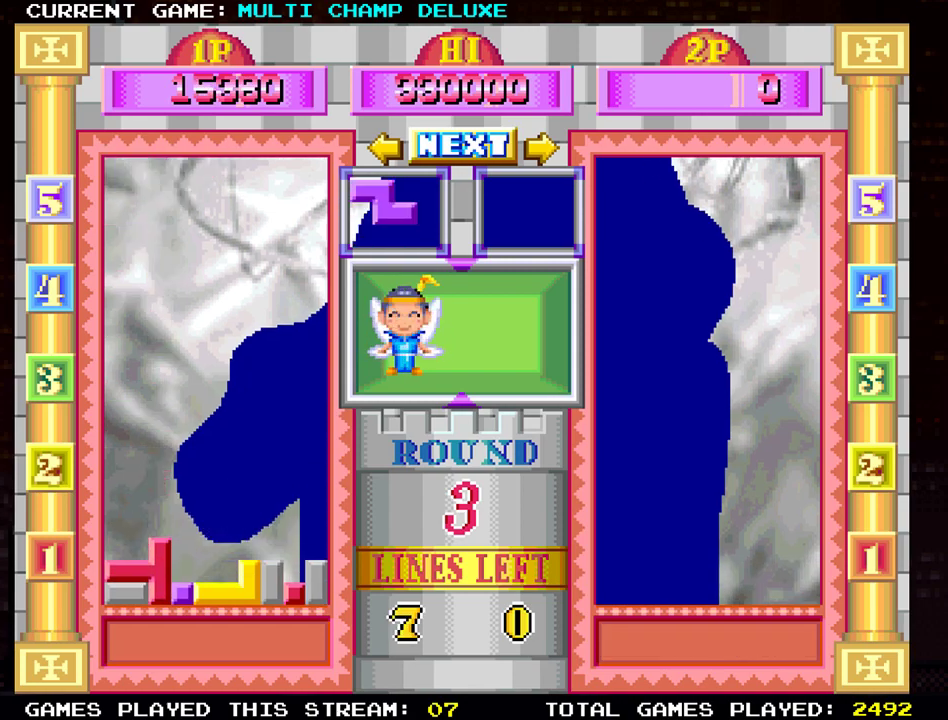
{"buttons": [], "left_stick": "center", "events": [[233, "left_stick", "center"]]}
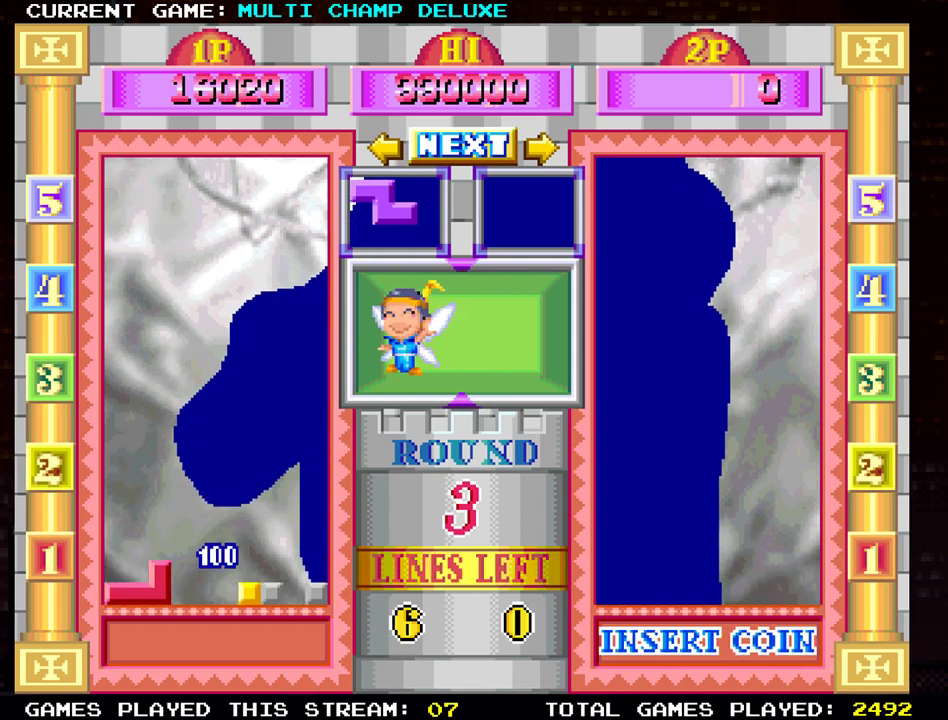
{"buttons": [], "left_stick": "right", "events": [[484, "left_stick", "right"]]}
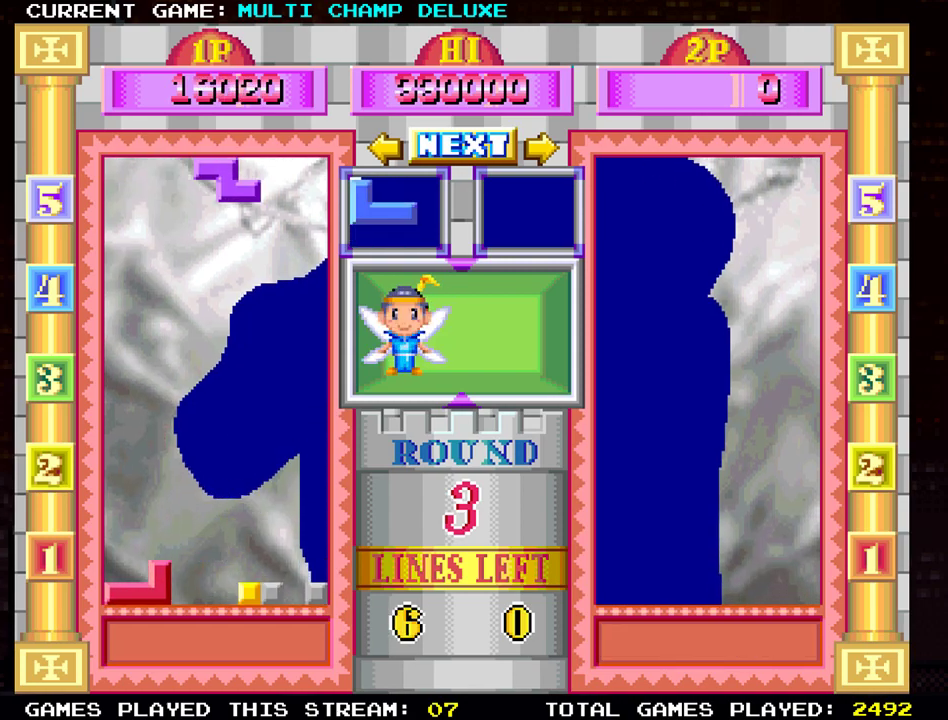
{"buttons": [], "left_stick": "right", "events": [[183, "SQUARE", "down"], [266, "SQUARE", "up"]]}
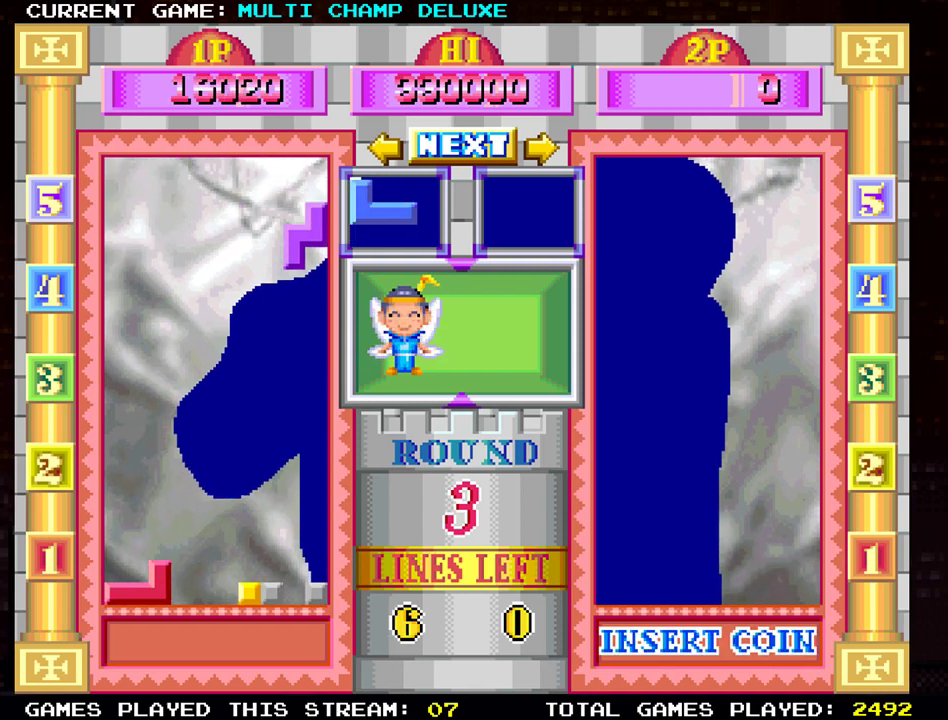
{"buttons": [], "left_stick": "down", "events": [[167, "left_stick", "down"]]}
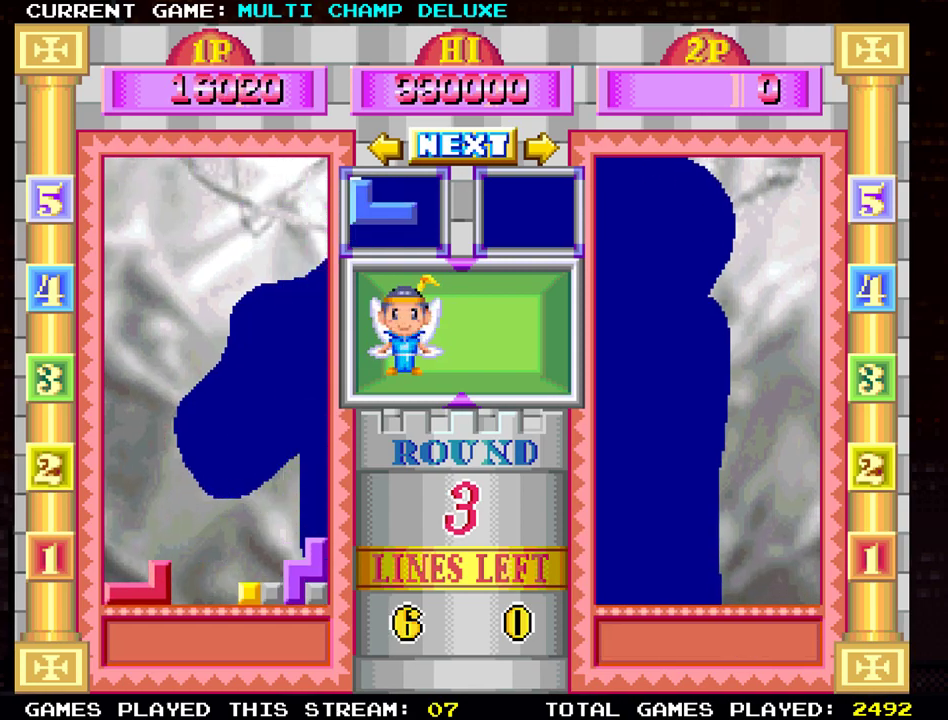
{"buttons": [], "left_stick": "center", "events": [[233, "left_stick", "center"]]}
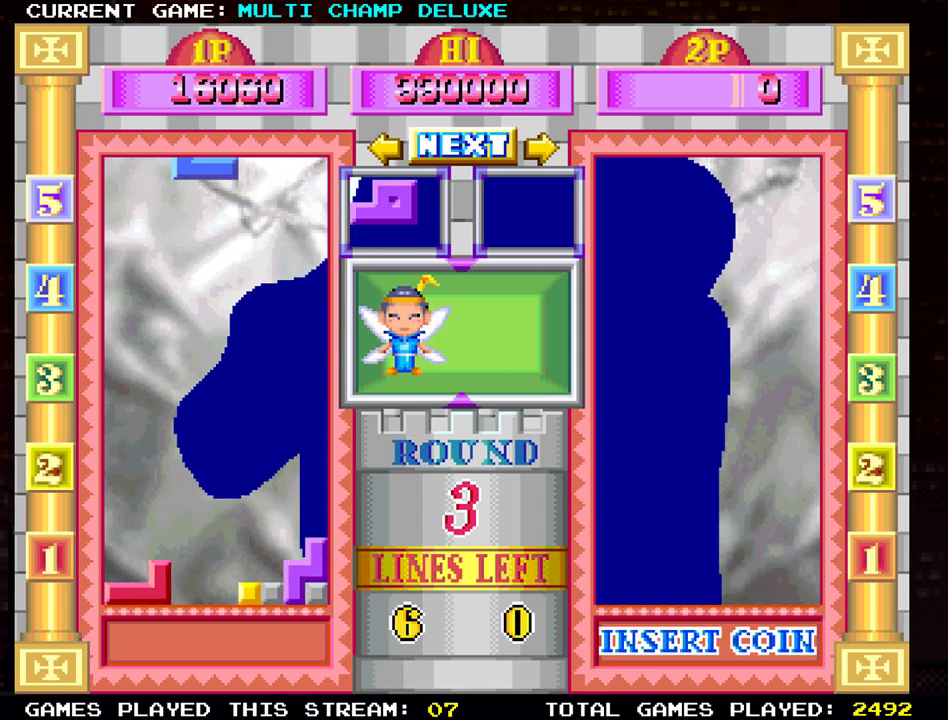
{"buttons": [], "left_stick": "center", "events": [[250, "left_stick", "down"], [467, "left_stick", "center"]]}
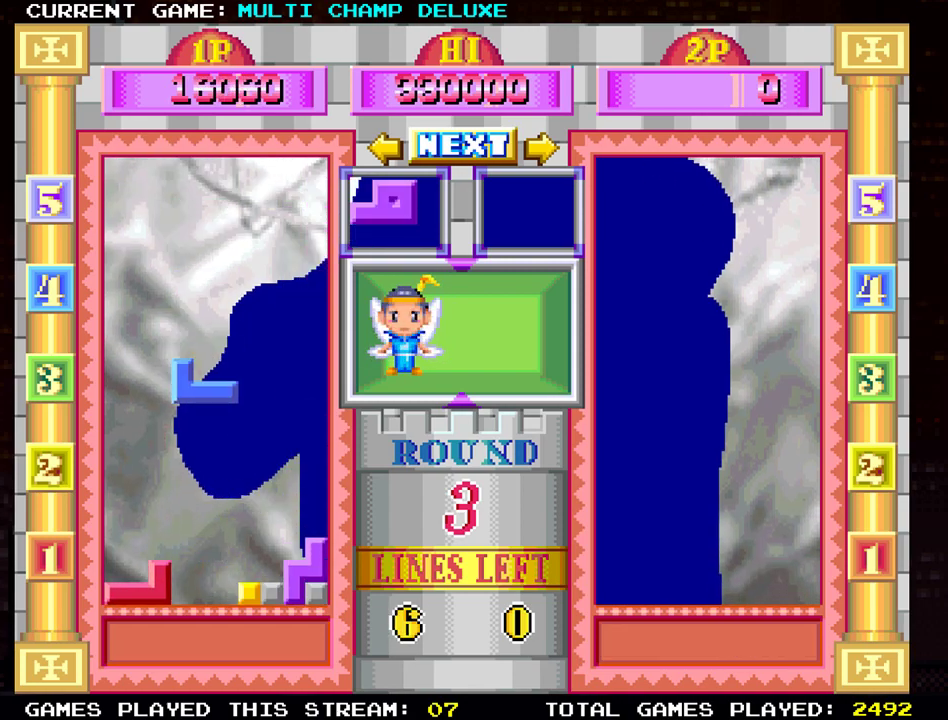
{"buttons": [], "left_stick": "down", "events": [[266, "left_stick", "down"]]}
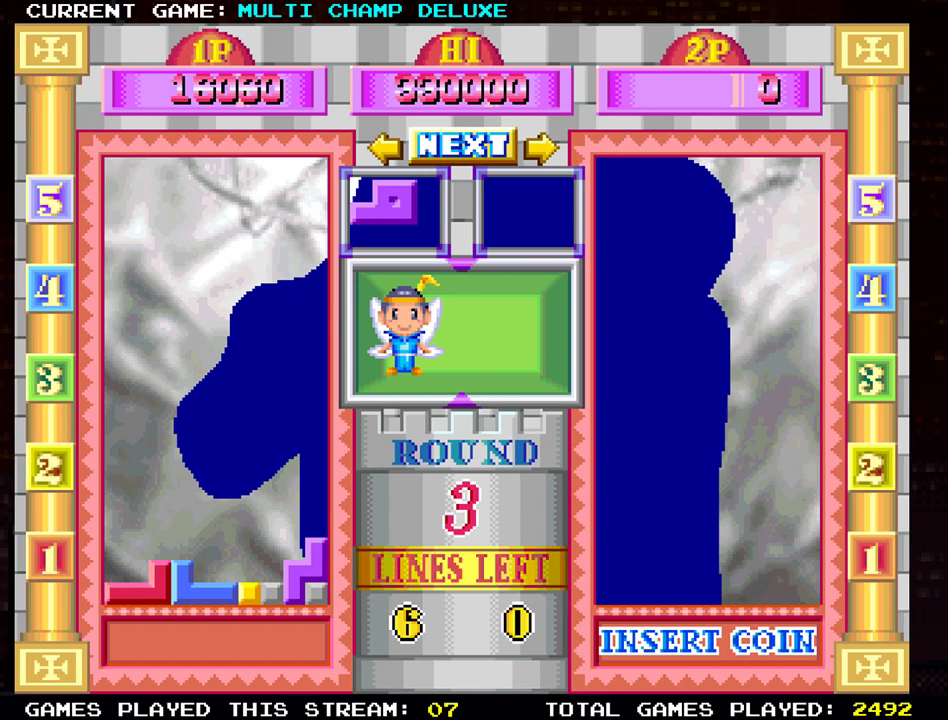
{"buttons": [], "left_stick": "center", "events": [[234, "left_stick", "center"]]}